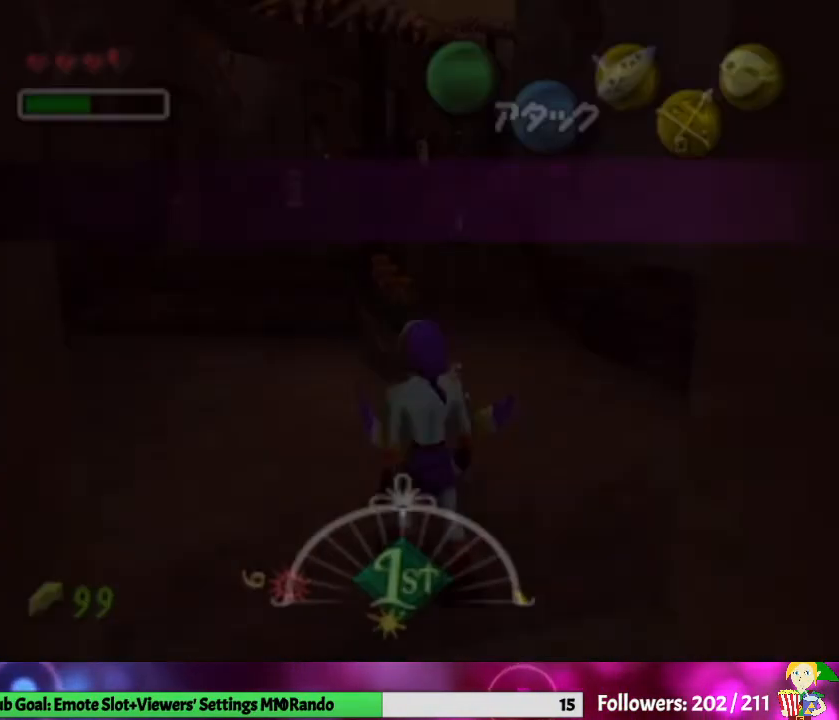
Gameplay with a controller (Nintendo layout); each line is a JSON object with the inputs held at the frame after it. "events" lists button and stick changes between this image and that frame as [ms after this image, input, new state], when the widget could be followed in between. Not read: L3 R1 R3 START.
{"buttons": [], "left_stick": "up", "right_stick": "center", "events": []}
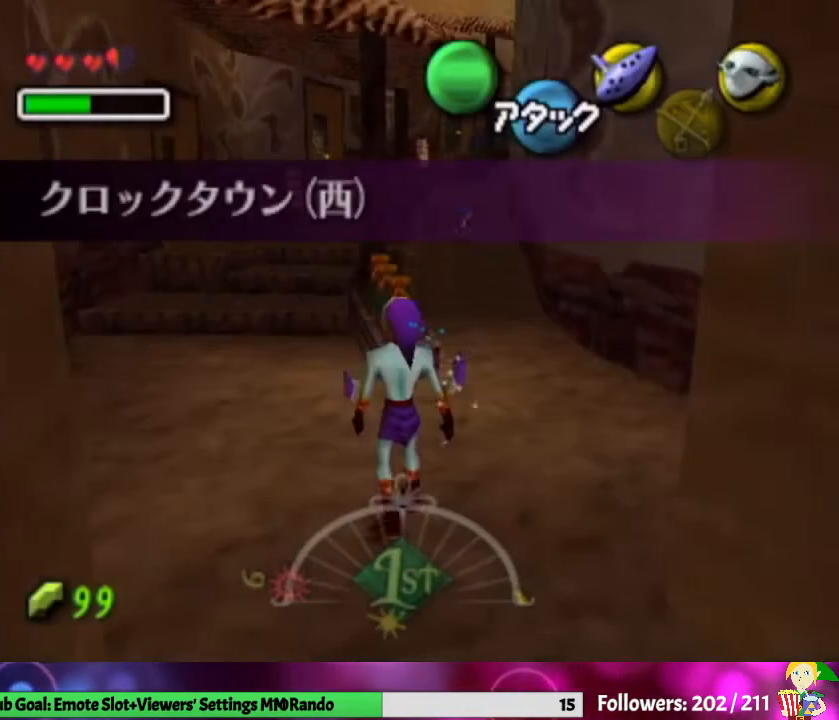
{"buttons": [], "left_stick": "up-right", "right_stick": "center", "events": [[333, "left_stick", "up-right"]]}
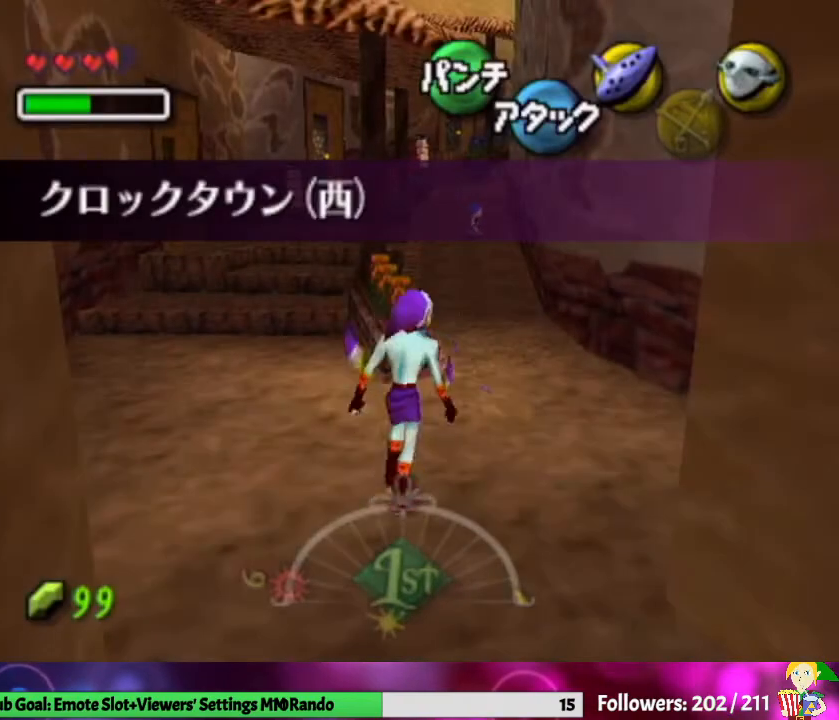
{"buttons": [], "left_stick": "down", "right_stick": "center", "events": [[67, "left_stick", "up"], [233, "L1", "down"], [233, "left_stick", "center"], [433, "L1", "up"], [467, "left_stick", "down"]]}
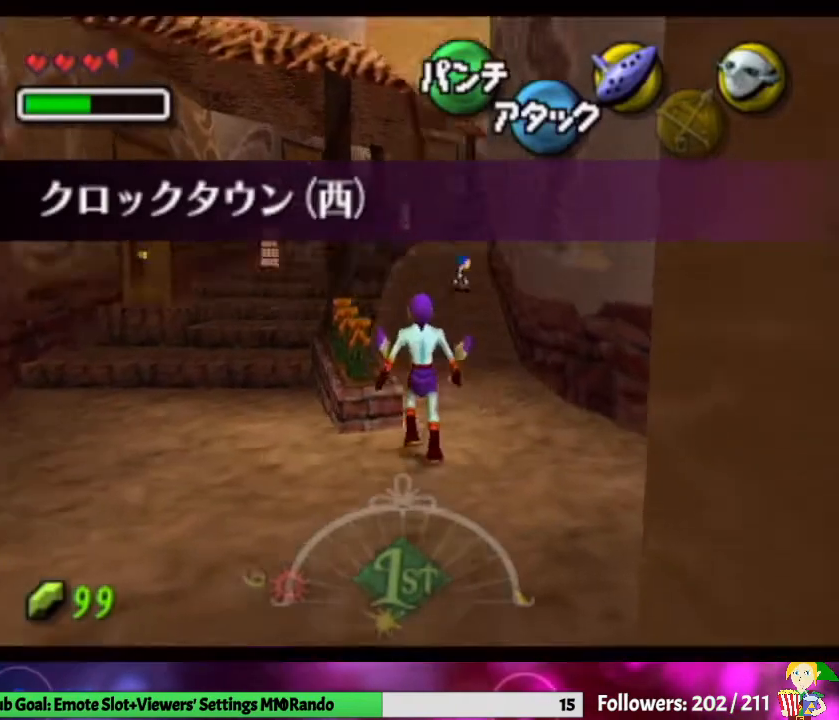
{"buttons": ["L1"], "left_stick": "down", "right_stick": "center", "events": [[67, "L1", "down"], [133, "left_stick", "center"], [400, "left_stick", "down"]]}
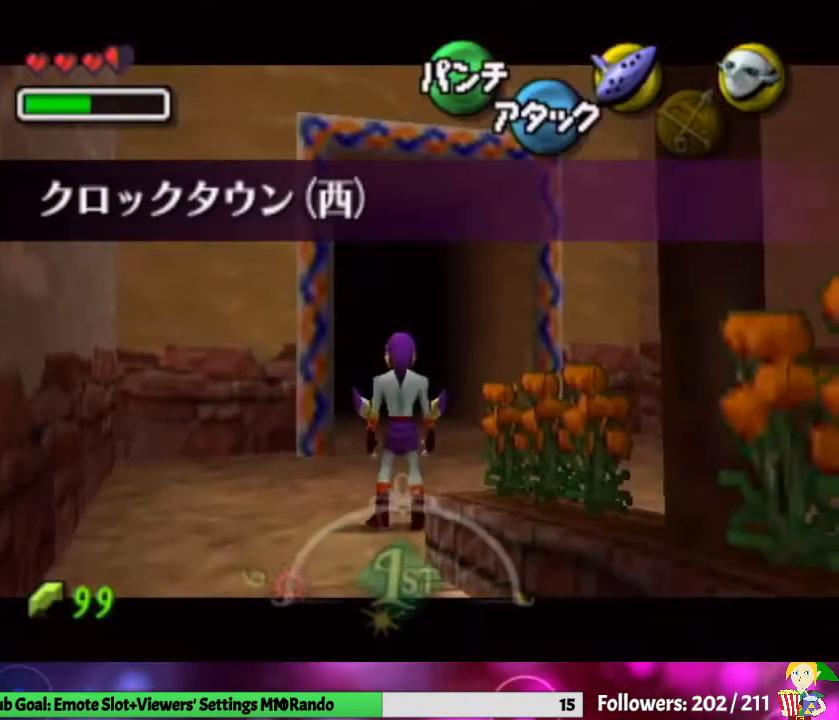
{"buttons": ["L1"], "left_stick": "down", "right_stick": "center", "events": []}
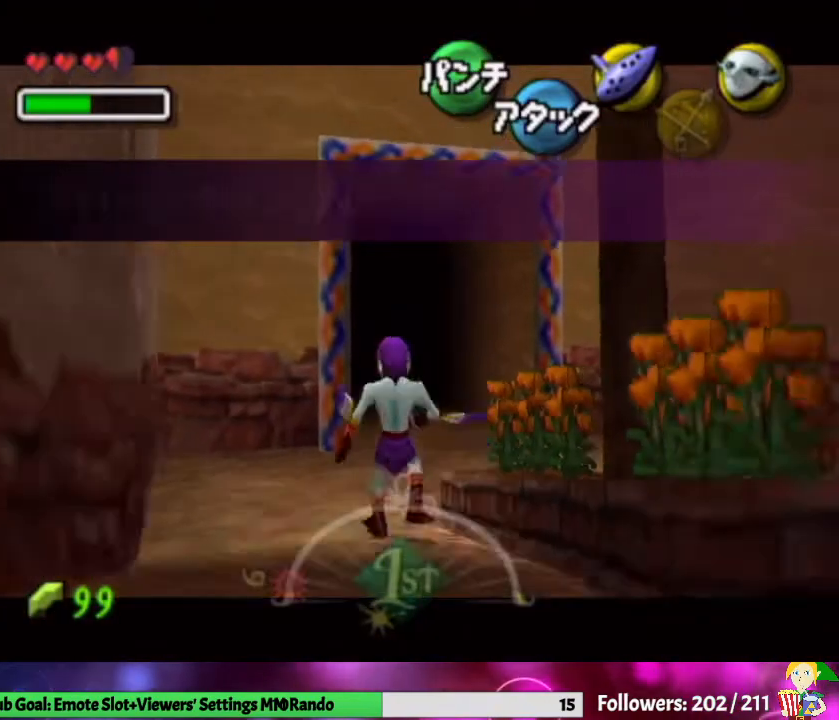
{"buttons": ["L1"], "left_stick": "down", "right_stick": "center", "events": []}
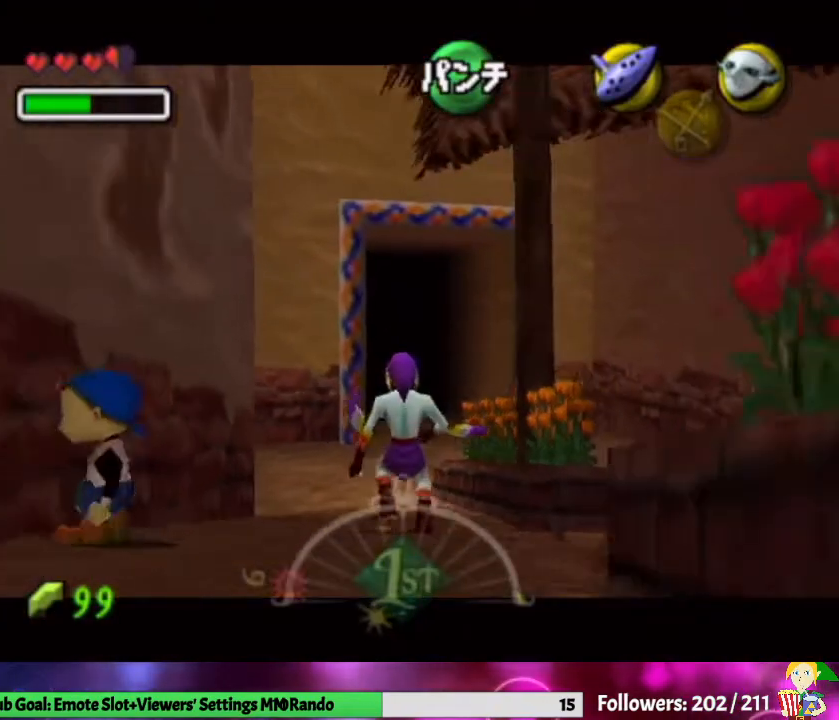
{"buttons": ["L1"], "left_stick": "down", "right_stick": "center", "events": []}
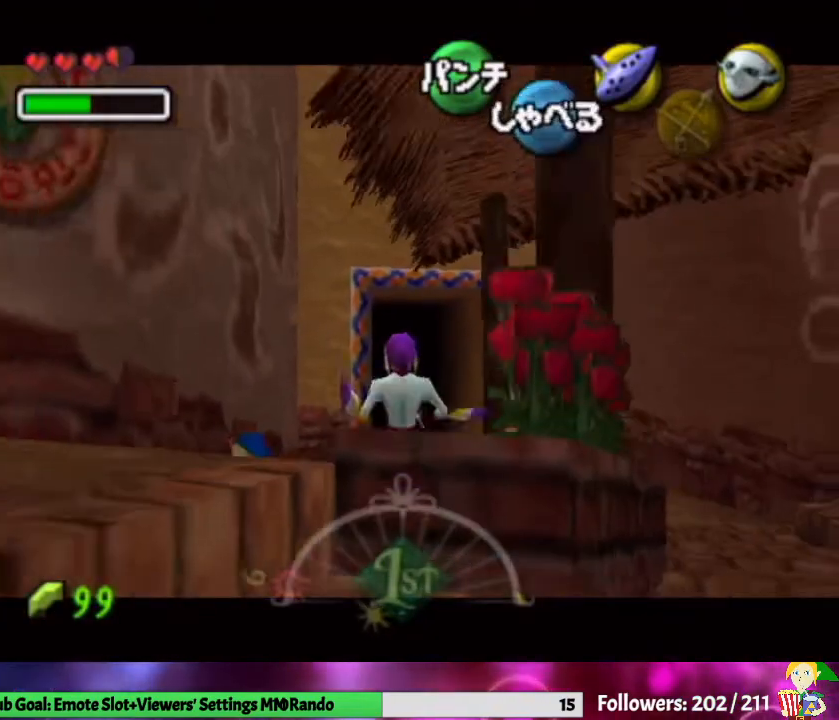
{"buttons": ["L1"], "left_stick": "down", "right_stick": "center", "events": []}
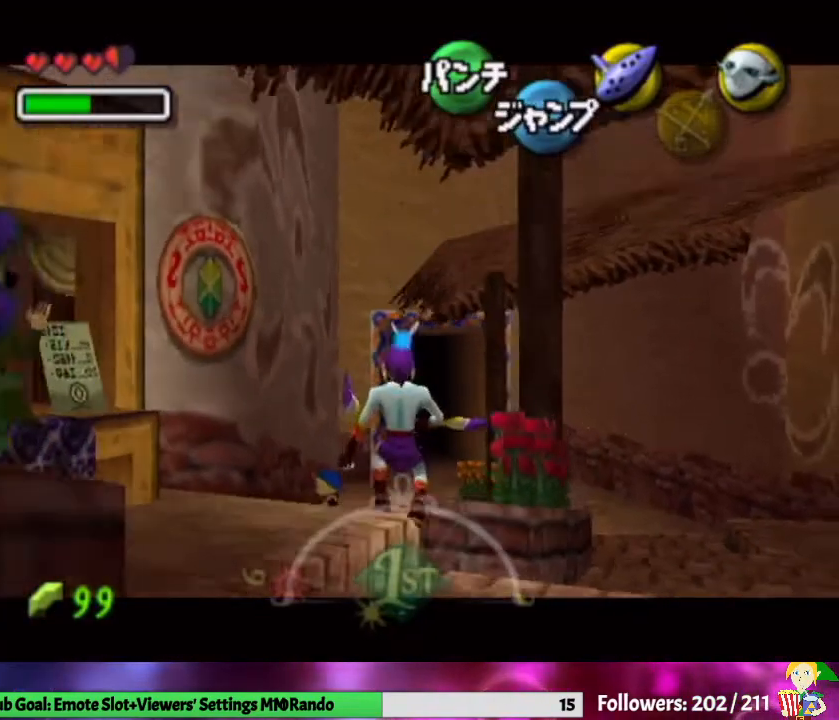
{"buttons": ["L1"], "left_stick": "down", "right_stick": "center", "events": []}
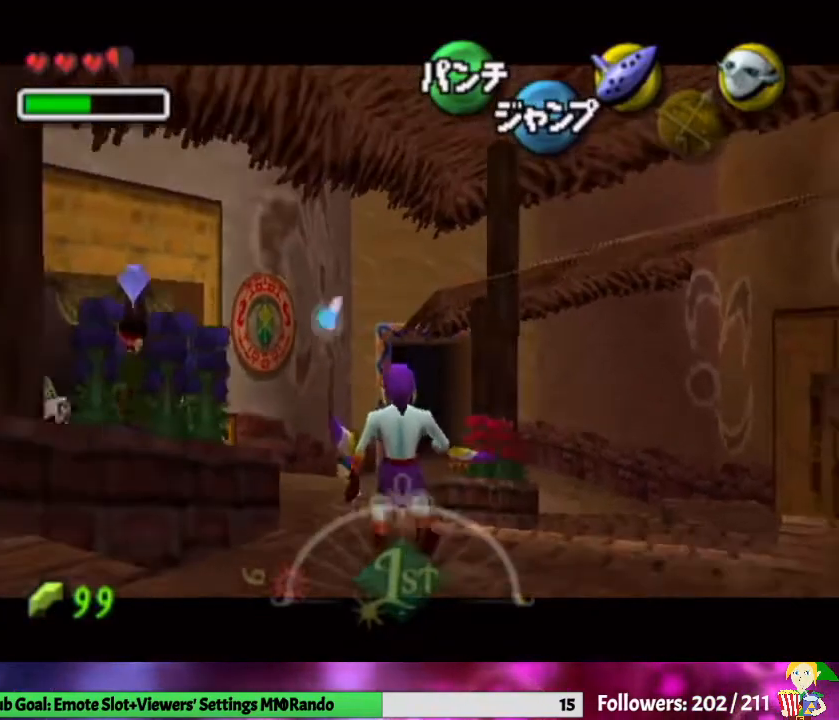
{"buttons": ["L1"], "left_stick": "down", "right_stick": "center", "events": []}
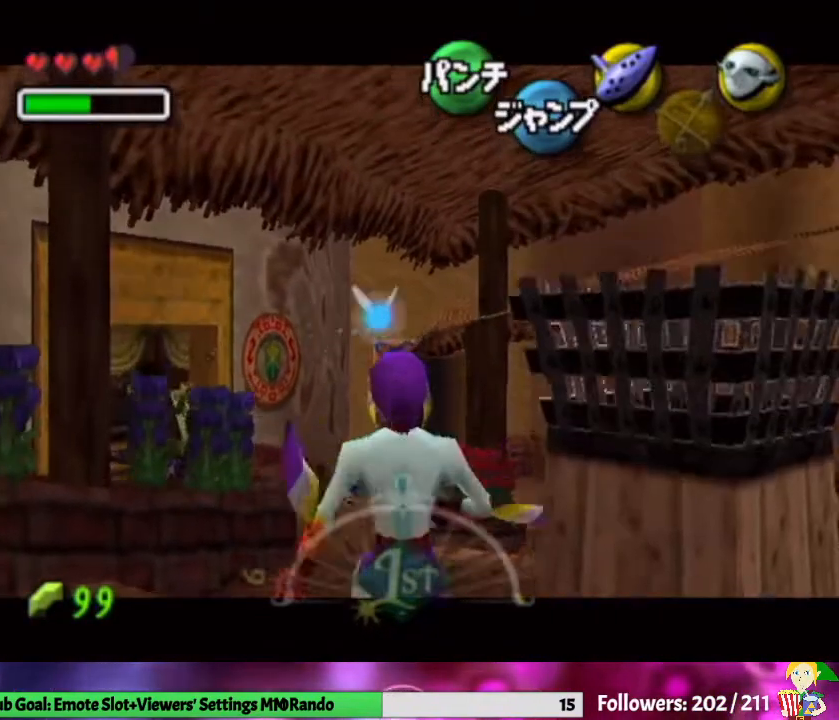
{"buttons": [], "left_stick": "down-left", "right_stick": "center", "events": [[233, "A", "down"], [367, "A", "up"], [367, "L1", "up"], [500, "left_stick", "down-left"]]}
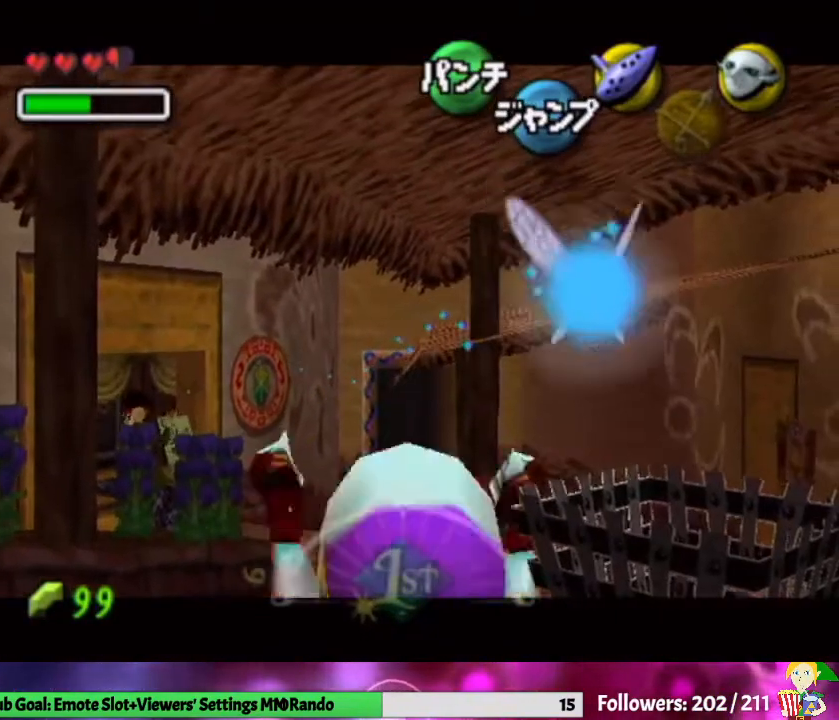
{"buttons": [], "left_stick": "down", "right_stick": "center", "events": [[433, "left_stick", "down"]]}
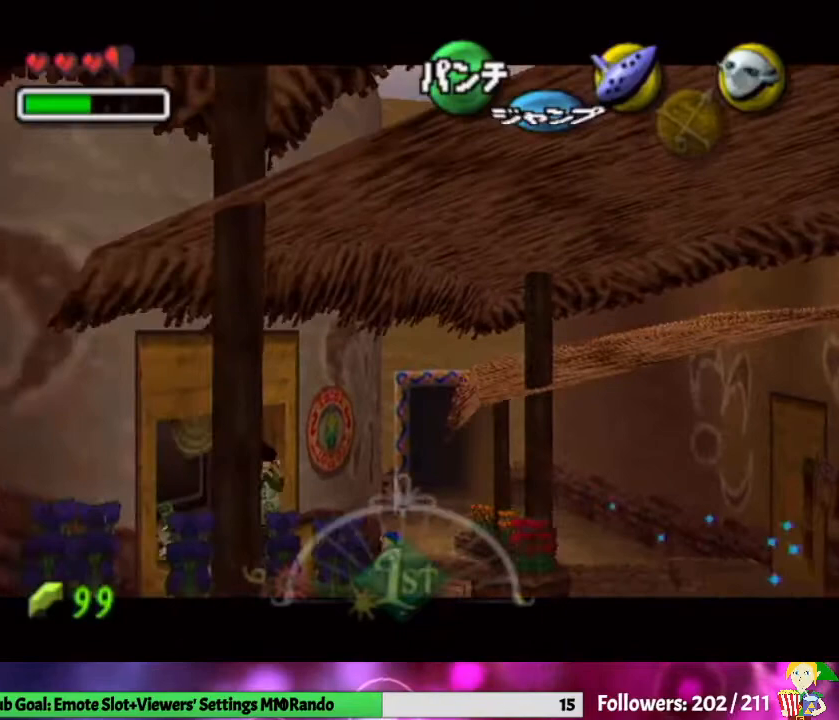
{"buttons": [], "left_stick": "center", "right_stick": "center", "events": [[133, "L1", "down"], [133, "left_stick", "center"], [233, "A", "down"], [267, "L1", "up"], [400, "A", "up"]]}
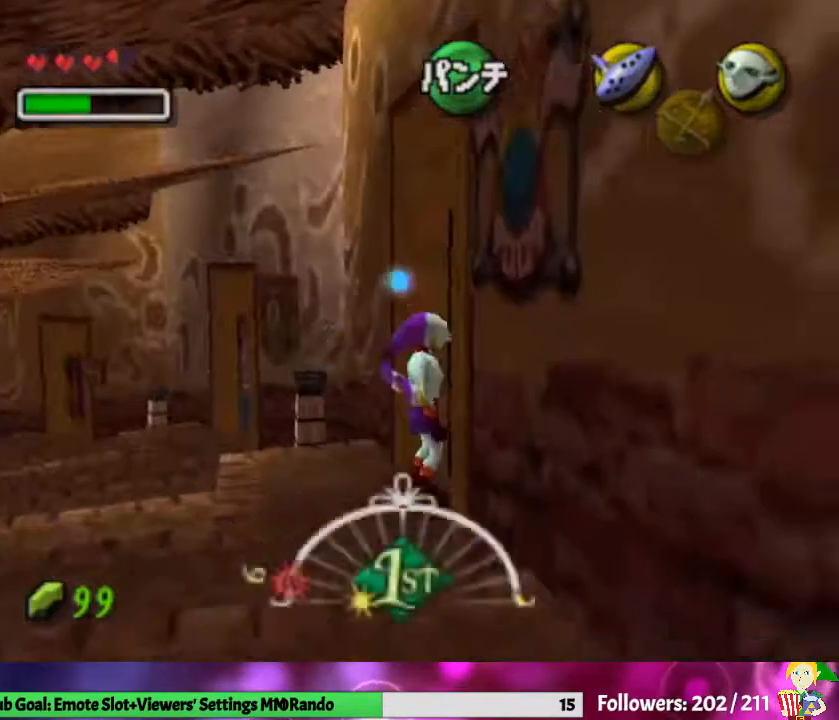
{"buttons": [], "left_stick": "center", "right_stick": "center", "events": []}
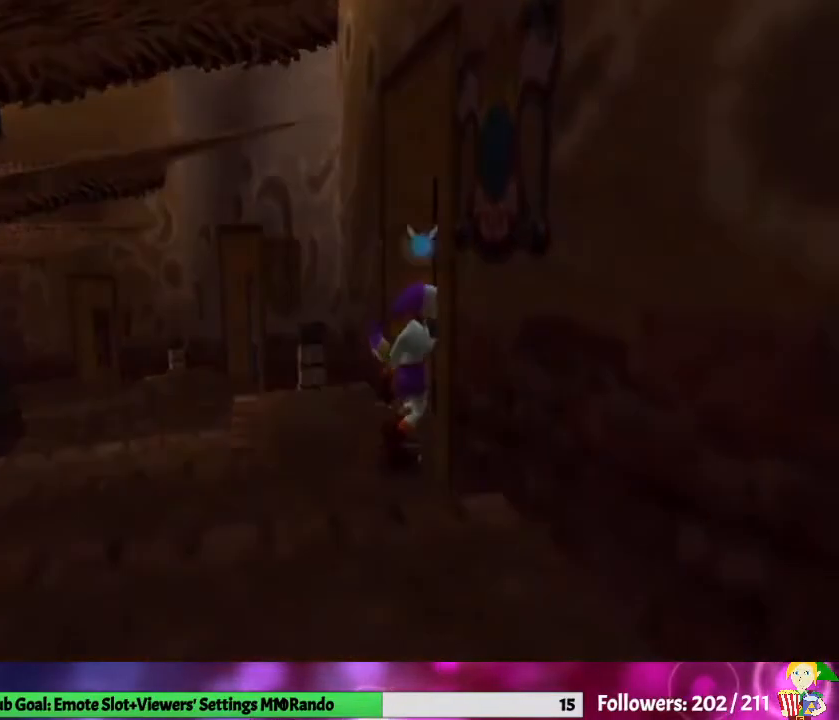
{"buttons": [], "left_stick": "center", "right_stick": "center", "events": []}
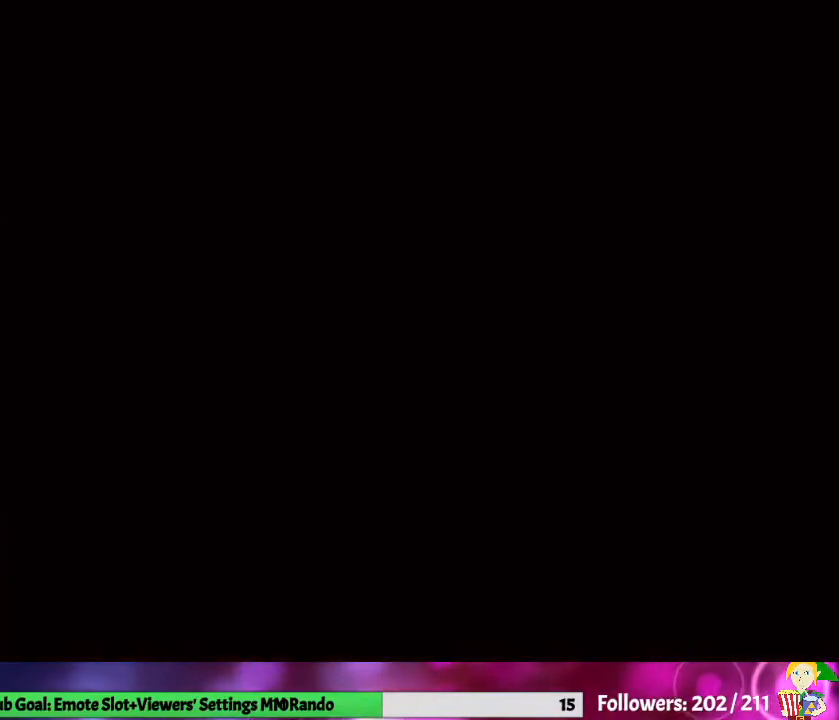
{"buttons": [], "left_stick": "up", "right_stick": "center", "events": [[367, "left_stick", "up"]]}
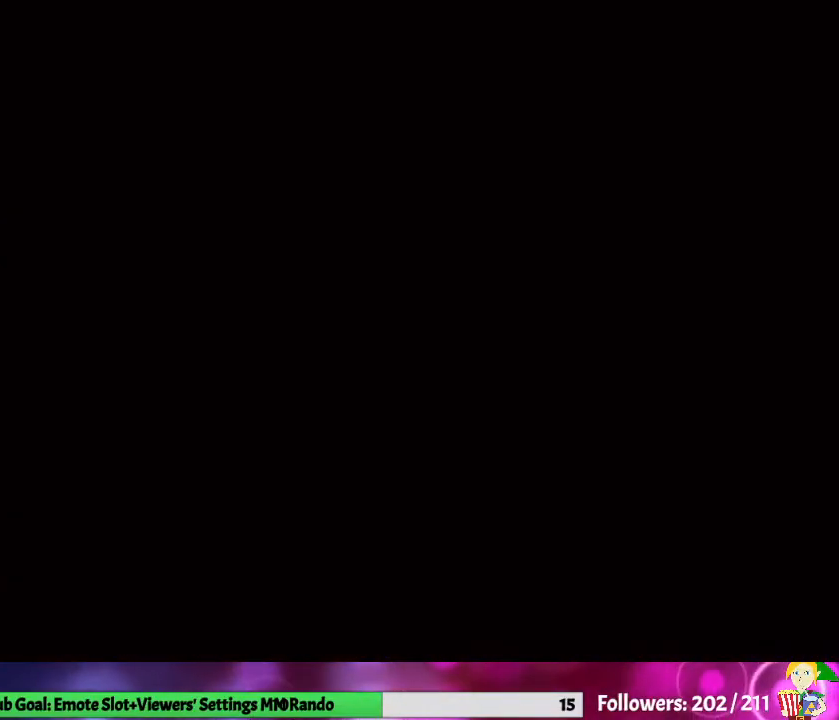
{"buttons": [], "left_stick": "up", "right_stick": "center", "events": []}
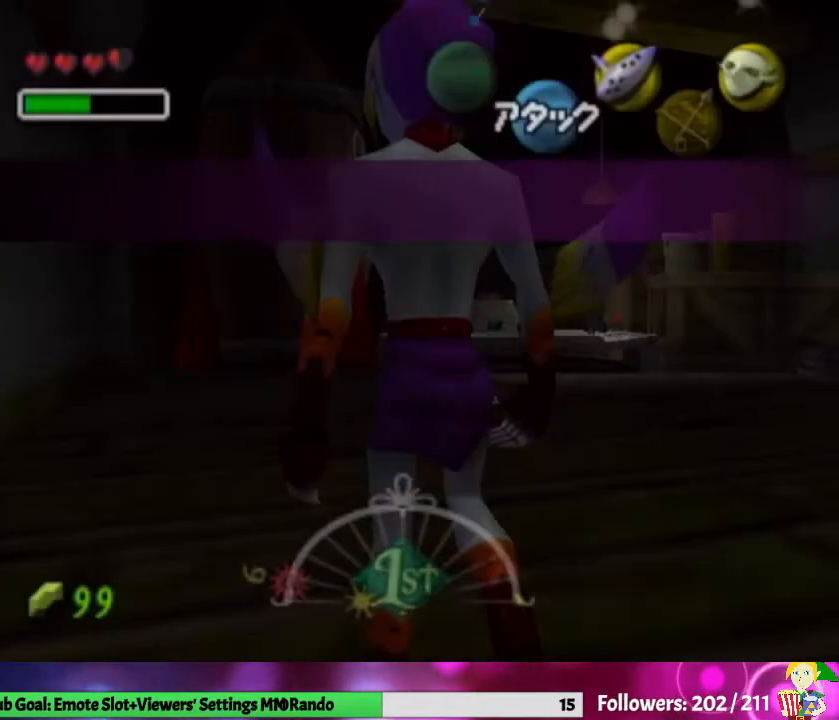
{"buttons": [], "left_stick": "up", "right_stick": "center", "events": []}
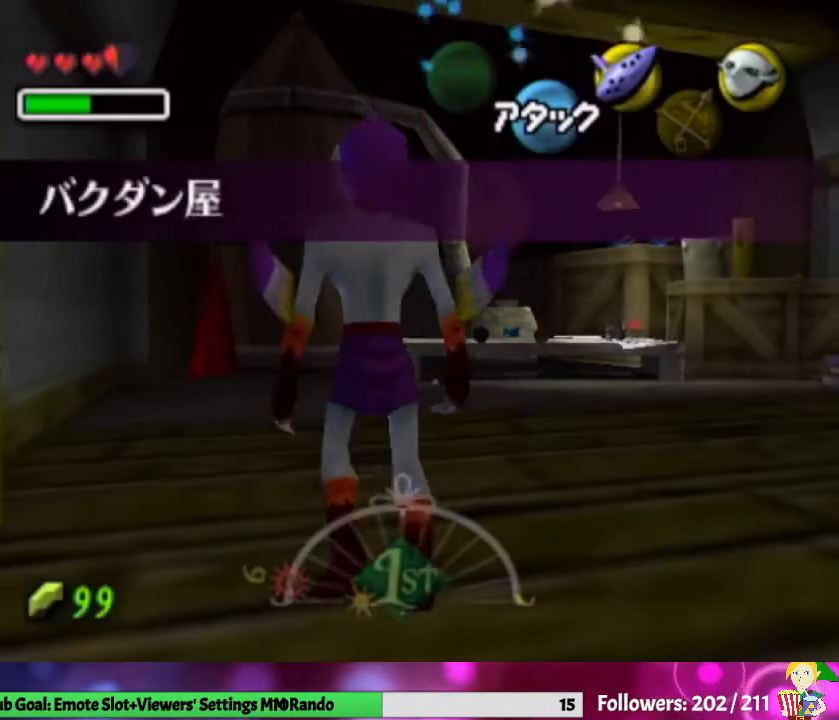
{"buttons": [], "left_stick": "up", "right_stick": "center", "events": [[67, "left_stick", "up-right"], [300, "left_stick", "up"]]}
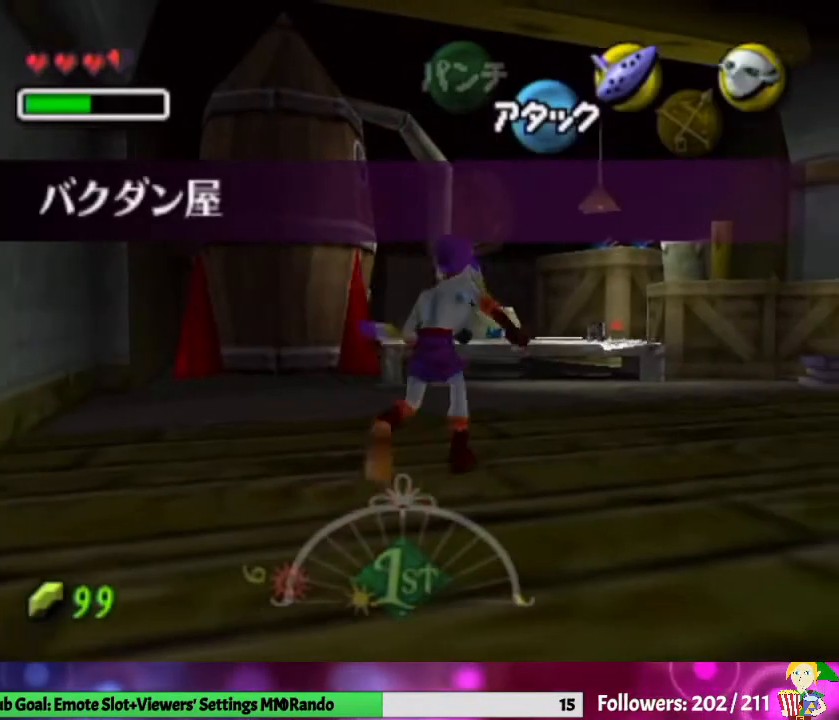
{"buttons": ["L1"], "left_stick": "center", "right_stick": "center", "events": [[100, "A", "down"], [100, "L1", "down"], [233, "A", "up"], [333, "A", "down"], [367, "left_stick", "center"], [433, "A", "up"]]}
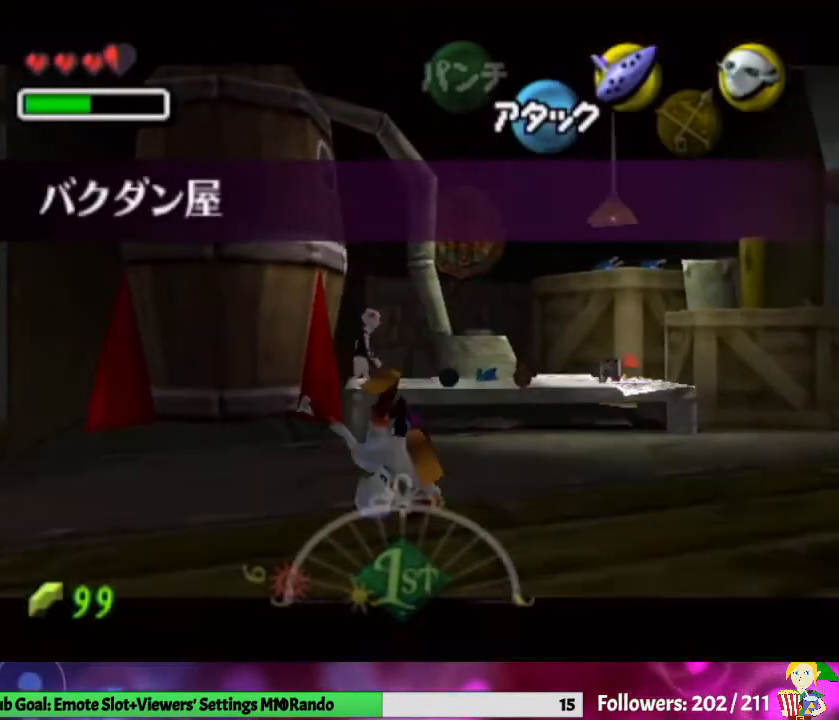
{"buttons": [], "left_stick": "center", "right_stick": "center", "events": [[33, "A", "down"], [133, "A", "up"], [200, "A", "down"], [333, "A", "up"], [500, "L1", "up"]]}
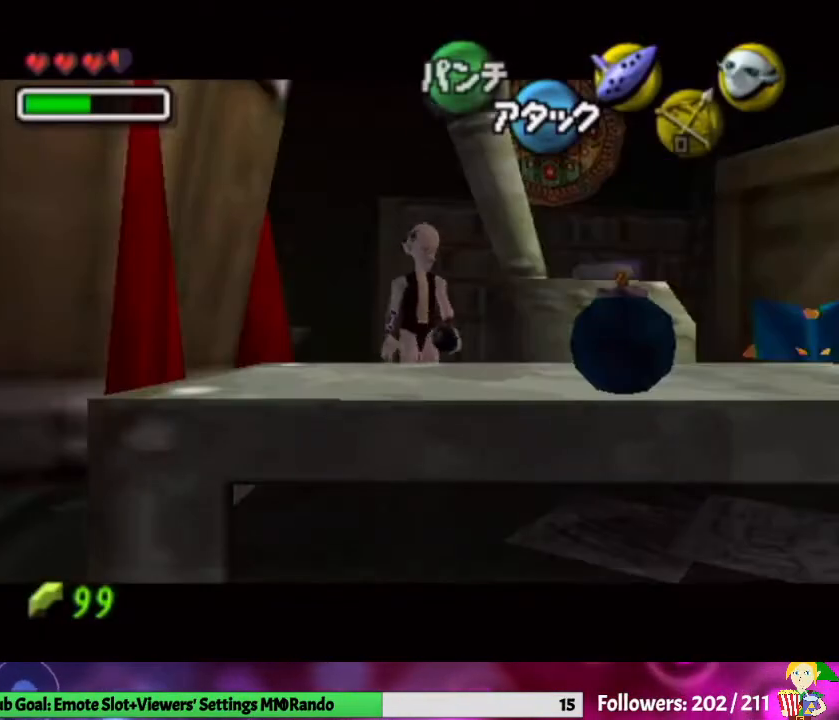
{"buttons": [], "left_stick": "center", "right_stick": "center", "events": [[200, "A", "down"], [300, "A", "up"], [367, "A", "down"], [433, "A", "up"]]}
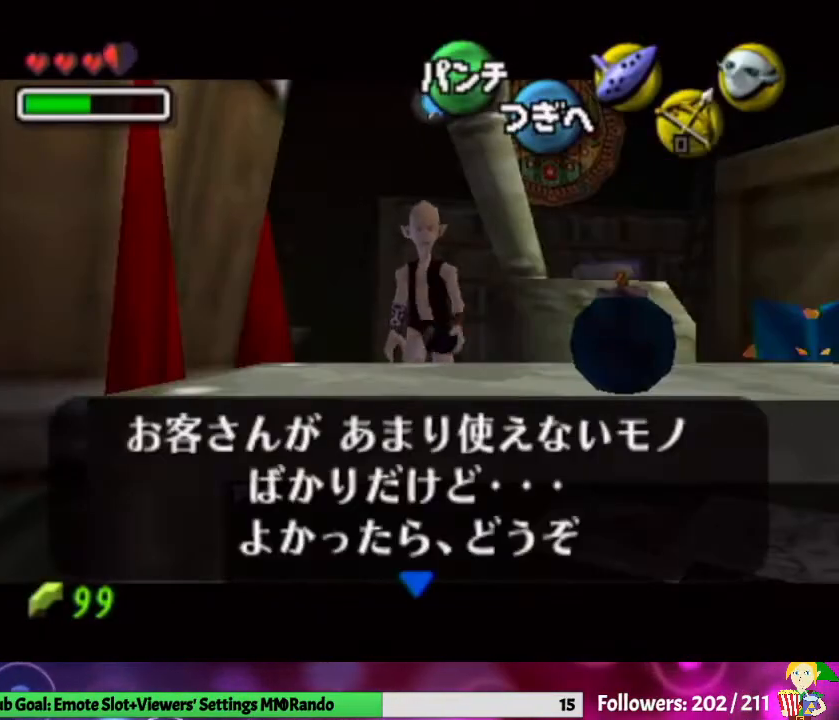
{"buttons": [], "left_stick": "center", "right_stick": "center", "events": [[67, "B", "down"], [233, "B", "up"], [333, "A", "down"], [467, "A", "up"]]}
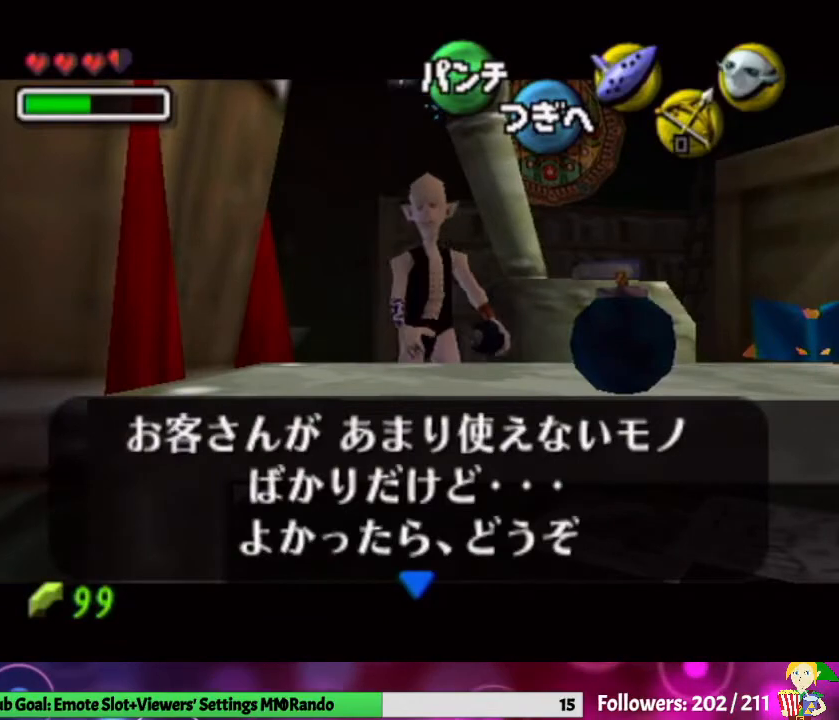
{"buttons": [], "left_stick": "center", "right_stick": "center", "events": [[67, "A", "down"], [200, "A", "up"], [267, "A", "down"], [367, "A", "up"]]}
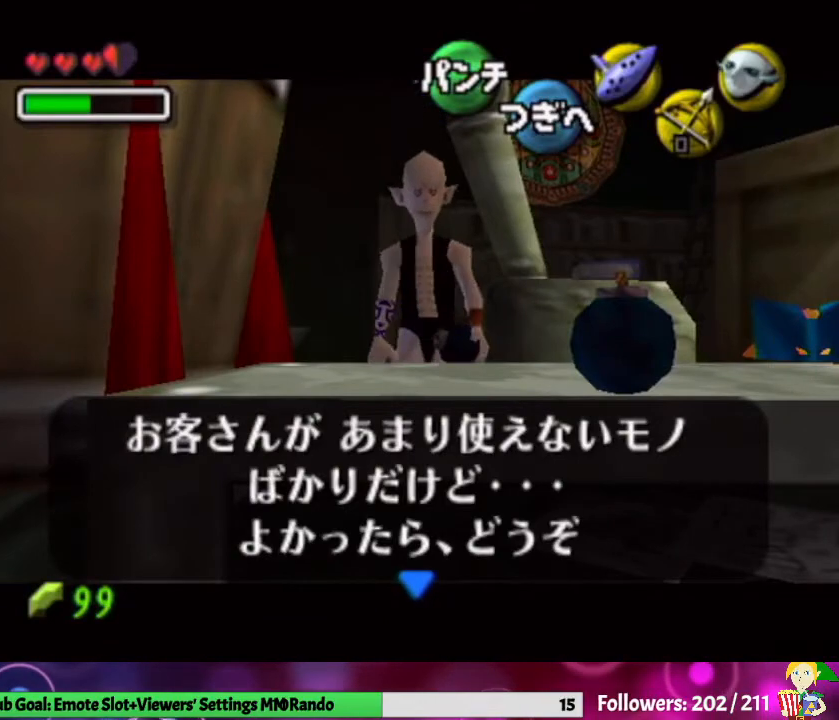
{"buttons": [], "left_stick": "center", "right_stick": "center", "events": [[333, "A", "down"], [500, "A", "up"]]}
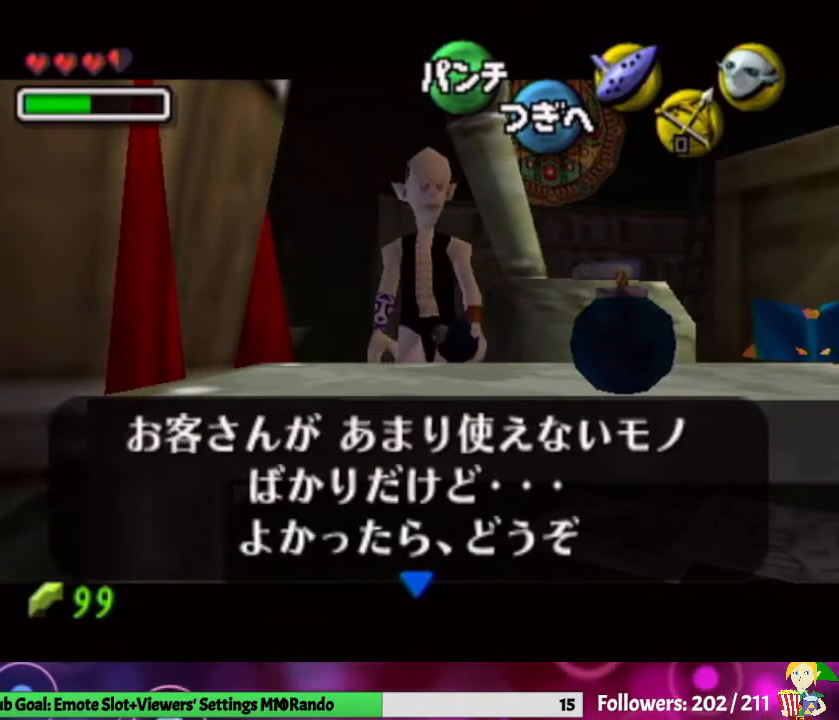
{"buttons": ["A"], "left_stick": "center", "right_stick": "center", "events": [[367, "A", "down"]]}
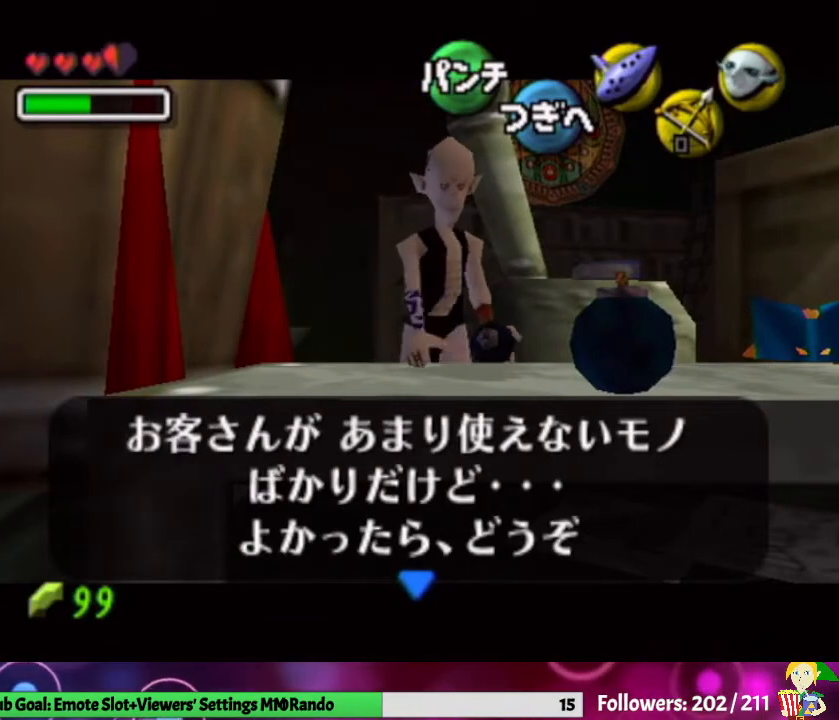
{"buttons": ["A"], "left_stick": "center", "right_stick": "center", "events": [[33, "A", "up"], [467, "A", "down"]]}
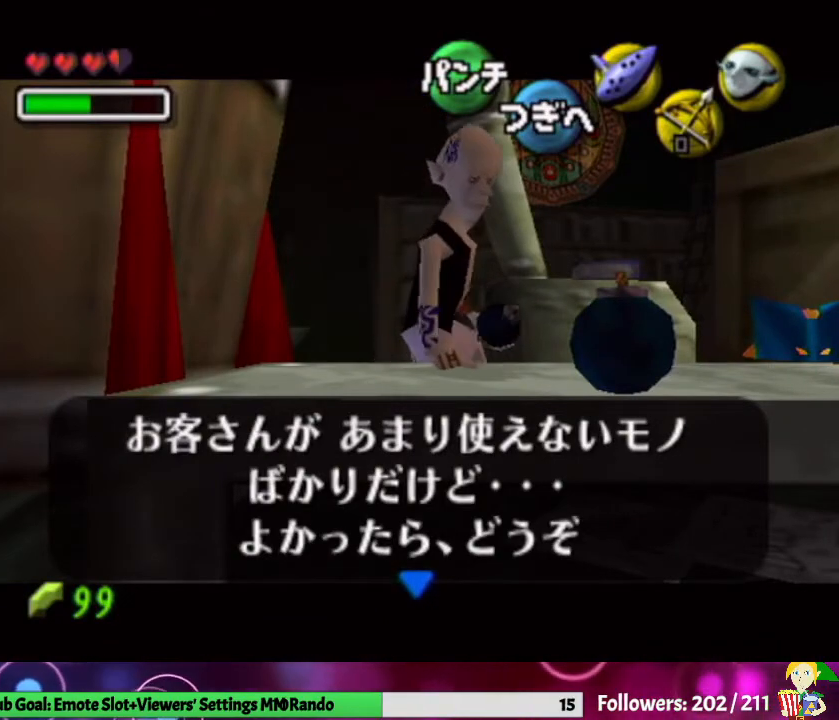
{"buttons": [], "left_stick": "center", "right_stick": "center", "events": [[133, "A", "up"]]}
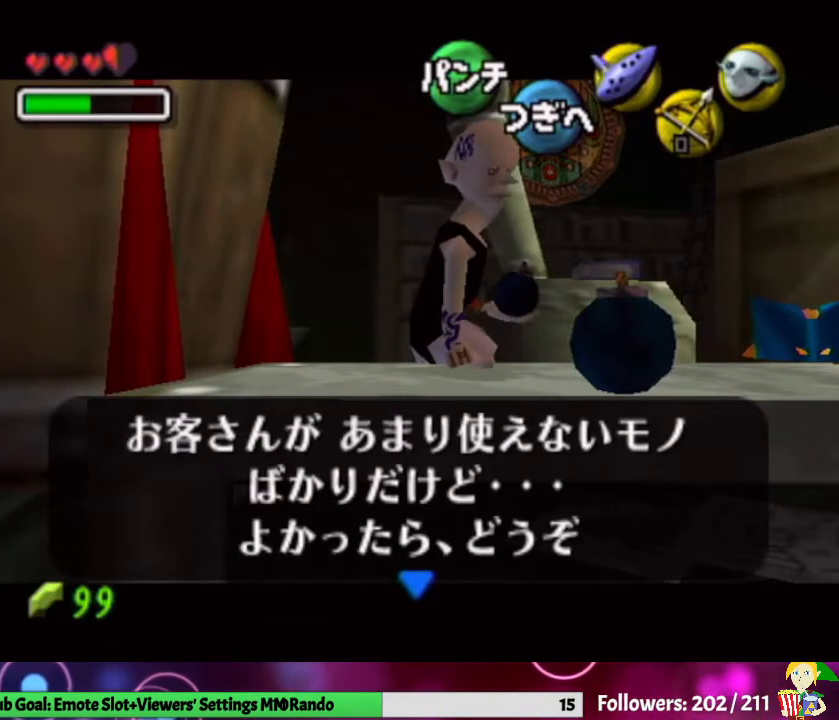
{"buttons": [], "left_stick": "center", "right_stick": "center", "events": [[67, "A", "down"], [233, "A", "up"]]}